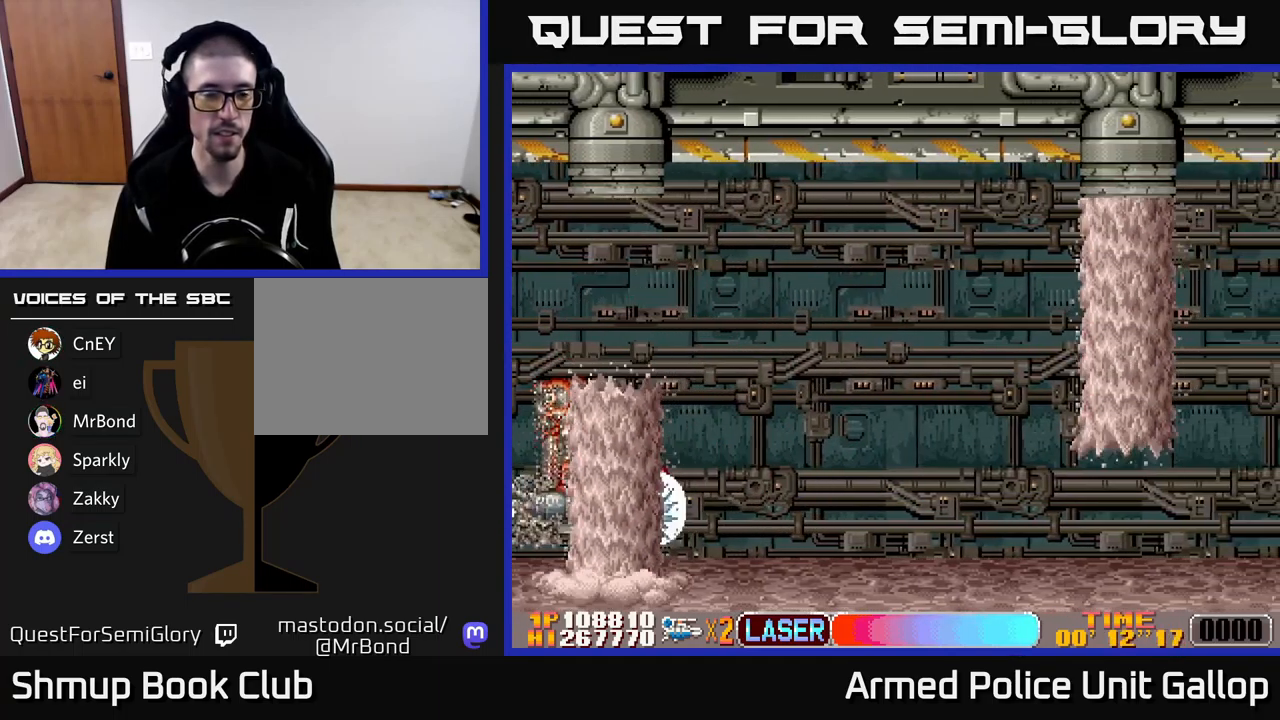
Gameplay with a controller (Xbox layout); each line is a JSON object with the inputs held at the frame after it. "events" lists button and stick changes between this image and that frame as [ms after this image, input, new state], when the widget could be followed in between. Not read: right_stick.
{"buttons": ["A", "DPAD_UP", "DPAD_RIGHT"], "left_stick": "center", "events": [[67, "DPAD_RIGHT", "up"], [284, "DPAD_RIGHT", "down"]]}
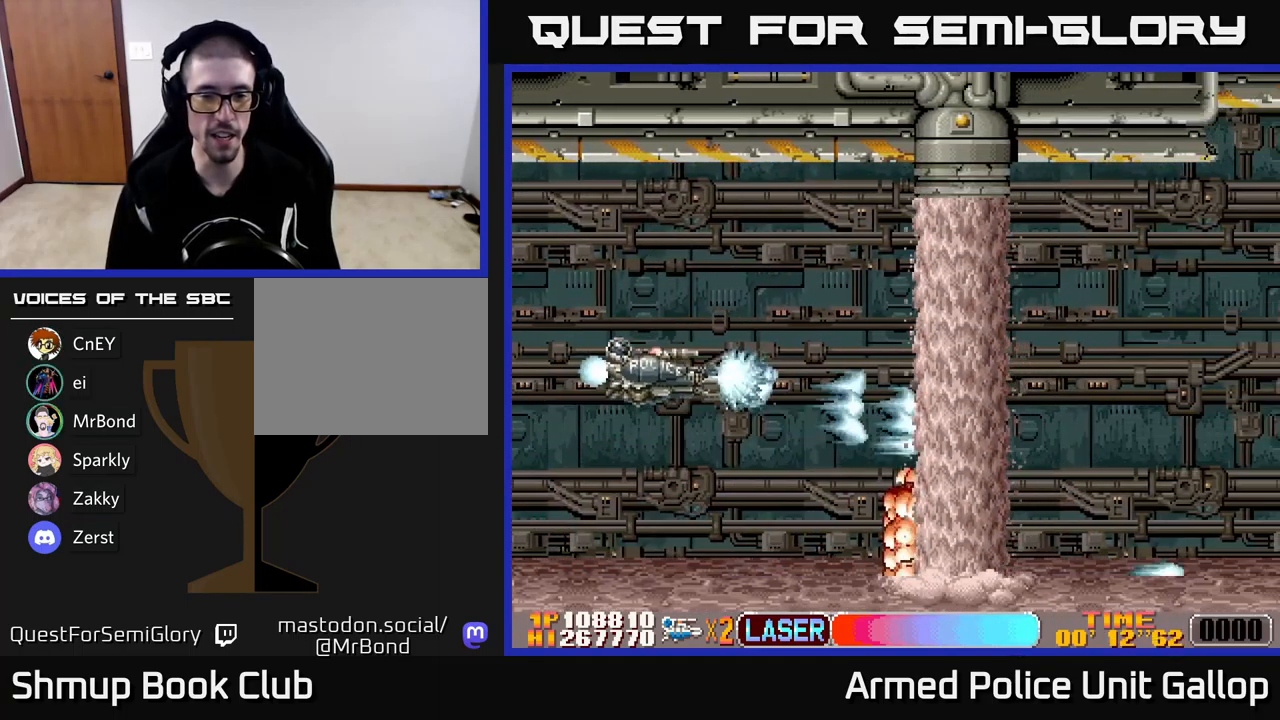
{"buttons": ["A", "DPAD_DOWN", "DPAD_RIGHT"], "left_stick": "center", "events": [[84, "DPAD_RIGHT", "up"], [184, "DPAD_UP", "up"], [334, "DPAD_LEFT", "down"], [450, "DPAD_DOWN", "down"], [450, "DPAD_LEFT", "up"], [467, "DPAD_RIGHT", "down"]]}
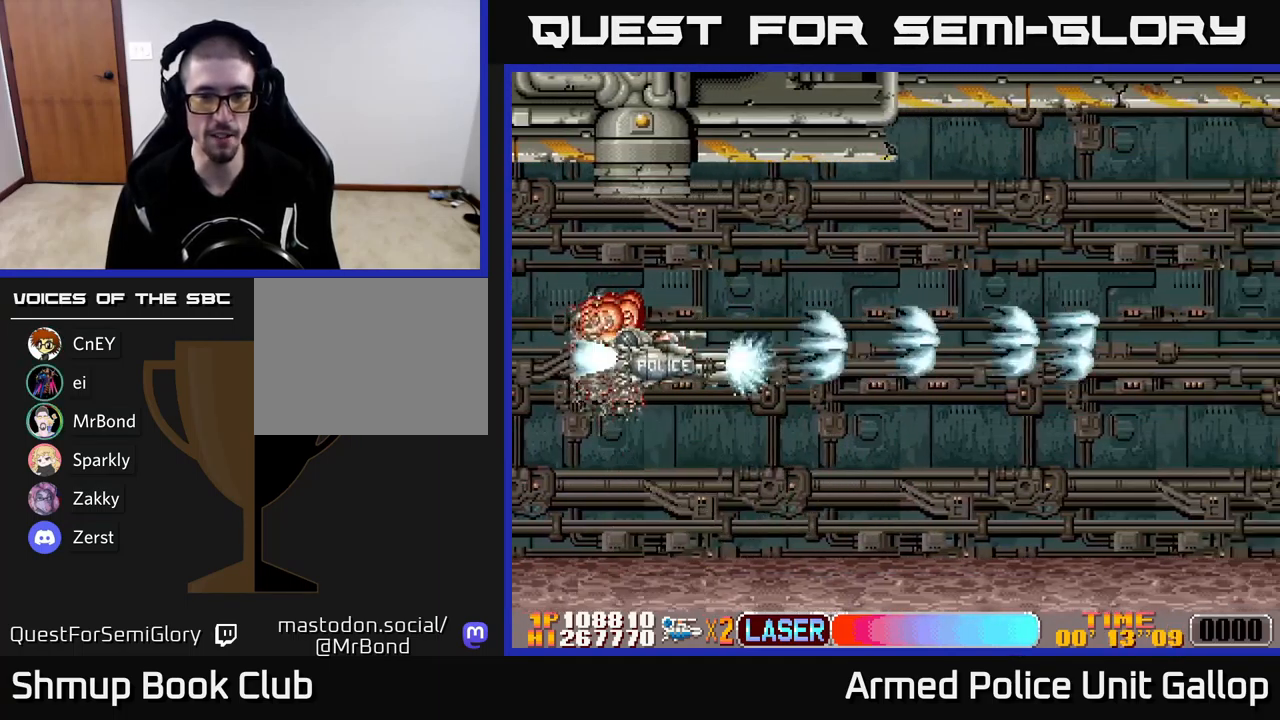
{"buttons": ["A", "DPAD_UP", "DPAD_RIGHT"], "left_stick": "center", "events": [[34, "DPAD_DOWN", "up"], [350, "DPAD_UP", "down"], [383, "DPAD_RIGHT", "up"], [500, "DPAD_RIGHT", "down"]]}
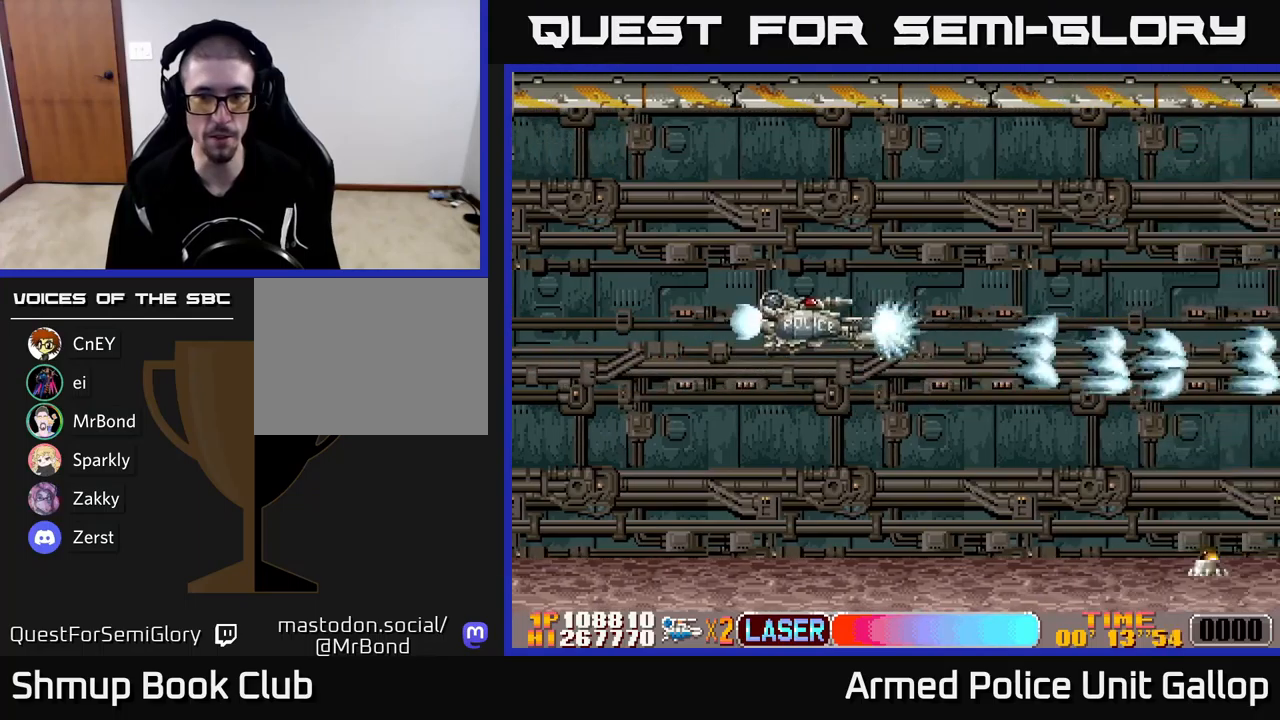
{"buttons": ["A", "DPAD_DOWN"], "left_stick": "center", "events": [[16, "DPAD_UP", "up"], [250, "DPAD_DOWN", "down"], [283, "DPAD_RIGHT", "up"]]}
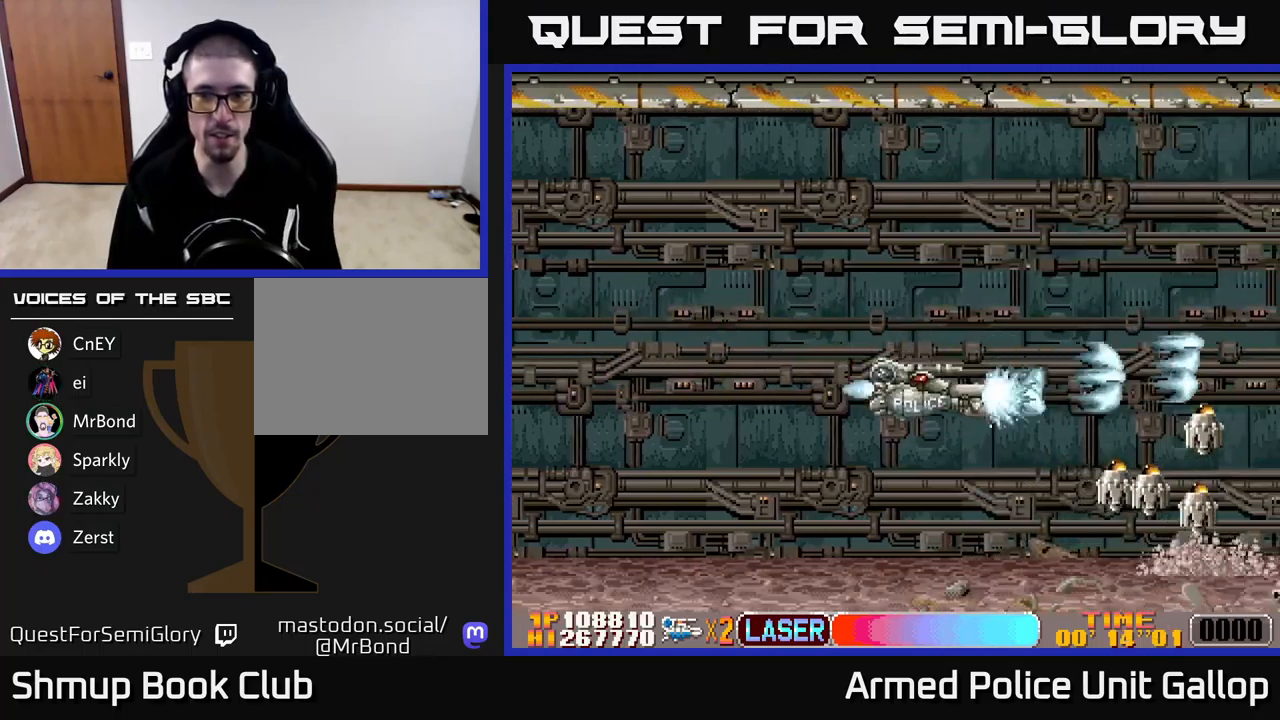
{"buttons": ["A", "DPAD_UP"], "left_stick": "center", "events": [[83, "DPAD_LEFT", "down"], [166, "DPAD_LEFT", "up"], [383, "DPAD_DOWN", "up"], [433, "DPAD_UP", "down"]]}
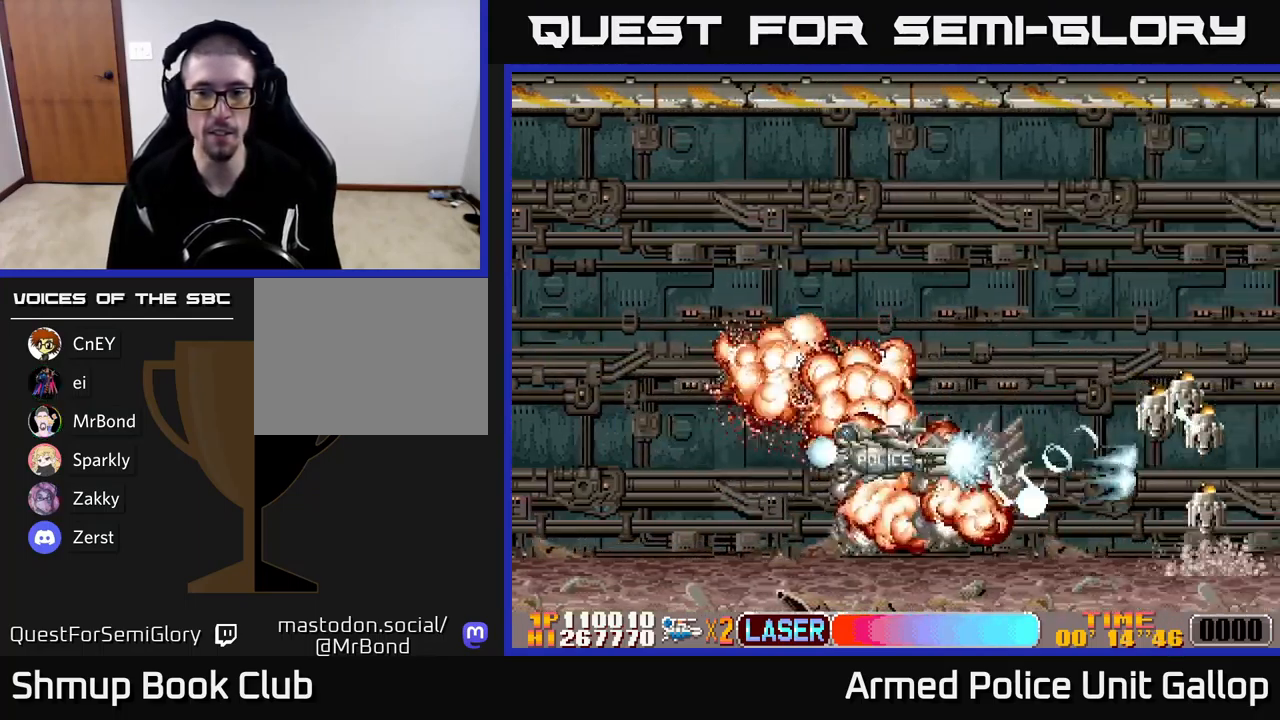
{"buttons": ["A", "DPAD_DOWN"], "left_stick": "center", "events": [[383, "DPAD_UP", "up"], [416, "DPAD_DOWN", "down"]]}
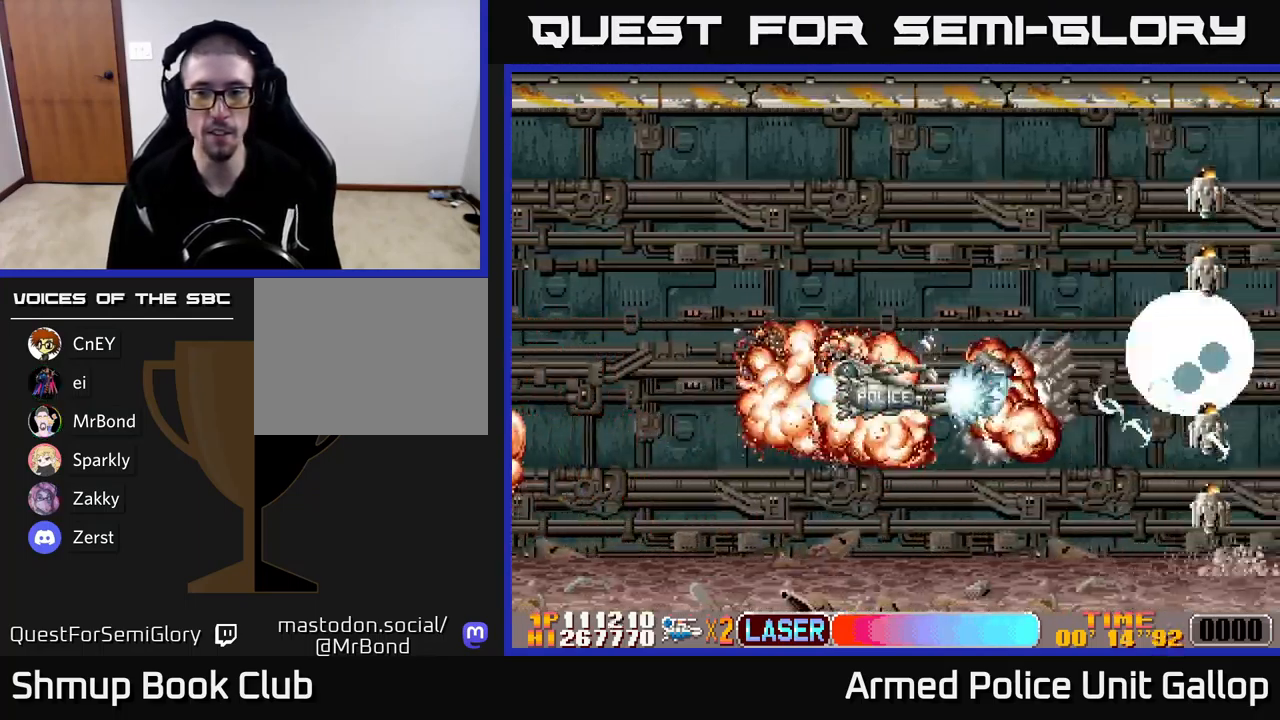
{"buttons": ["B", "DPAD_UP"], "left_stick": "center", "events": [[233, "DPAD_DOWN", "up"], [233, "DPAD_LEFT", "down"], [250, "DPAD_UP", "down"], [300, "DPAD_LEFT", "up"], [316, "A", "up"], [316, "B", "down"]]}
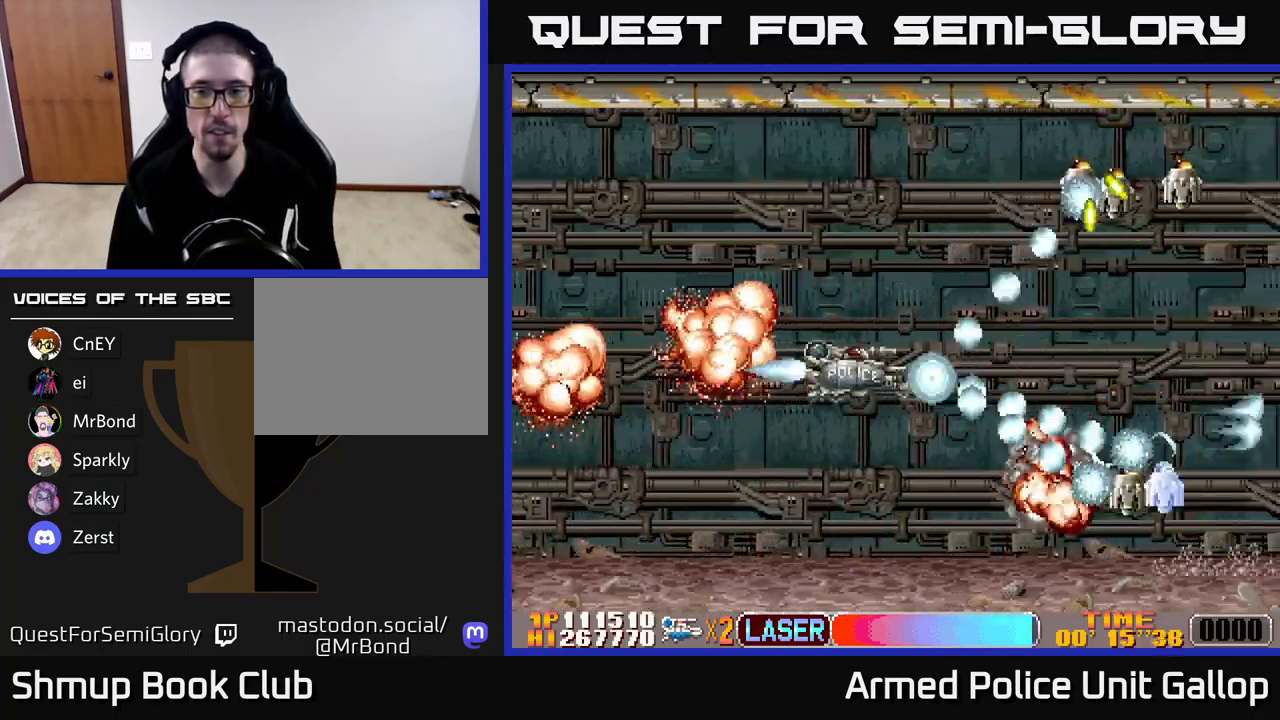
{"buttons": ["A", "DPAD_DOWN"], "left_stick": "center", "events": [[400, "A", "down"], [433, "B", "up"], [433, "DPAD_UP", "up"], [466, "DPAD_DOWN", "down"]]}
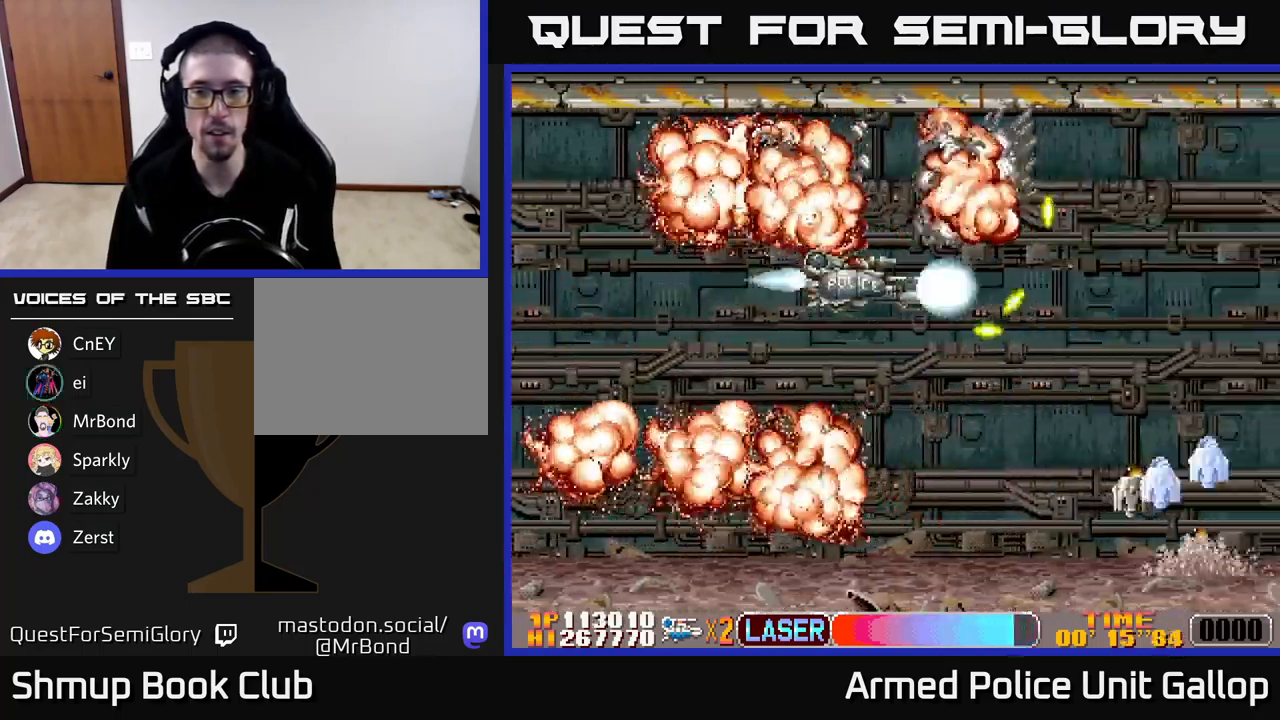
{"buttons": ["B", "DPAD_DOWN"], "left_stick": "center", "events": [[116, "DPAD_LEFT", "down"], [266, "B", "down"], [300, "A", "up"], [333, "DPAD_DOWN", "up"], [466, "DPAD_DOWN", "down"], [466, "DPAD_LEFT", "up"]]}
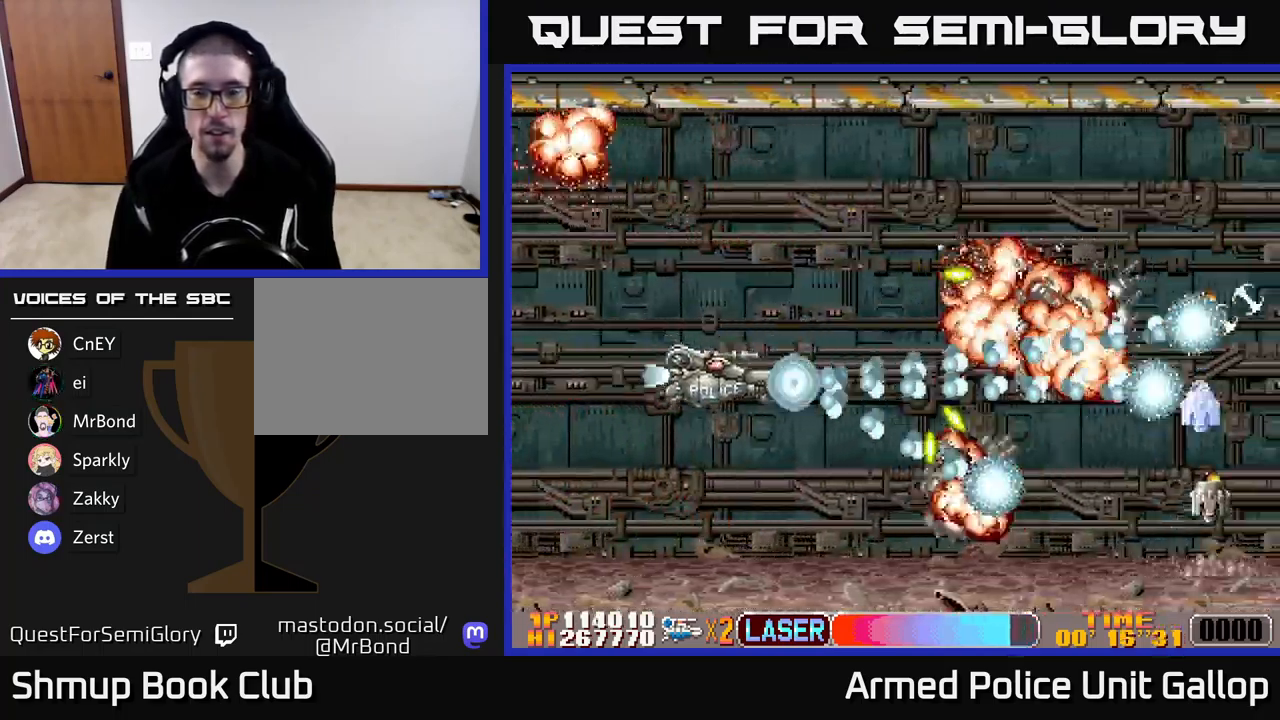
{"buttons": ["B", "DPAD_UP"], "left_stick": "center", "events": [[116, "DPAD_DOWN", "up"], [133, "DPAD_LEFT", "down"], [133, "DPAD_UP", "down"], [233, "DPAD_LEFT", "up"]]}
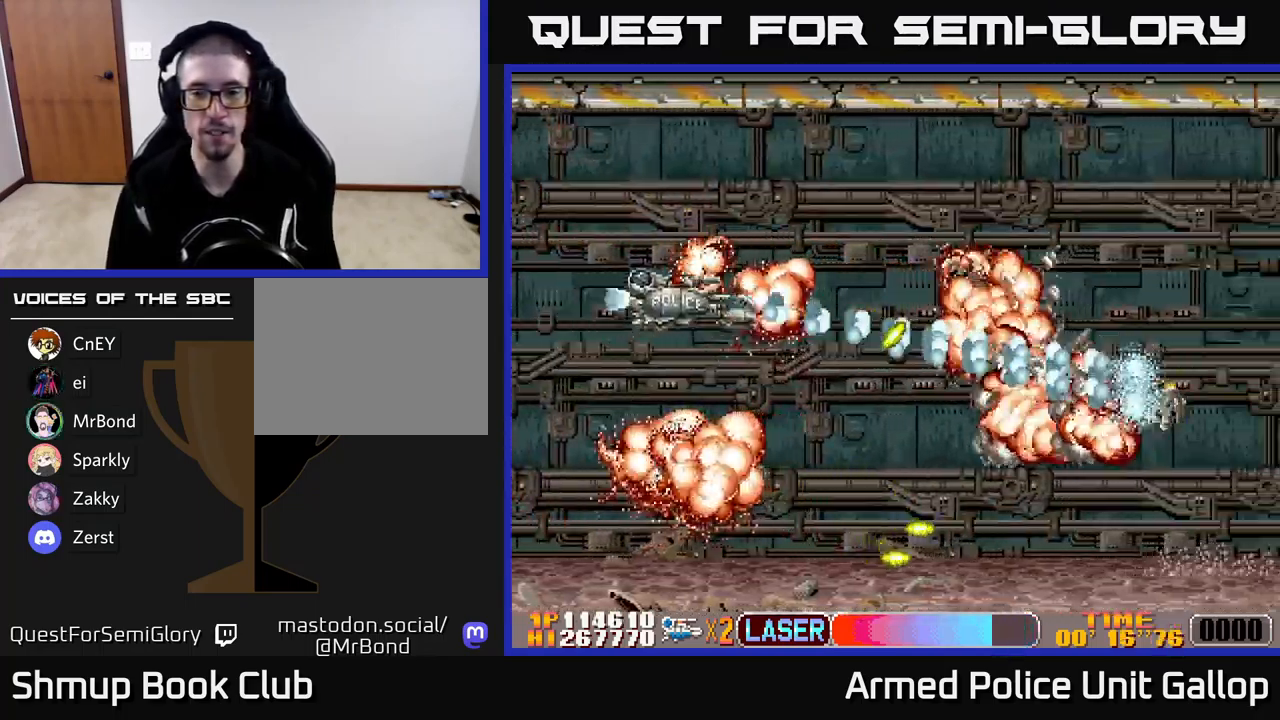
{"buttons": ["B", "DPAD_RIGHT"], "left_stick": "center", "events": [[33, "DPAD_RIGHT", "down"], [66, "DPAD_UP", "up"], [100, "A", "down"], [150, "B", "up"], [333, "DPAD_RIGHT", "up"], [333, "DPAD_UP", "down"], [350, "B", "down"], [383, "A", "up"], [433, "DPAD_UP", "up"], [466, "DPAD_RIGHT", "down"]]}
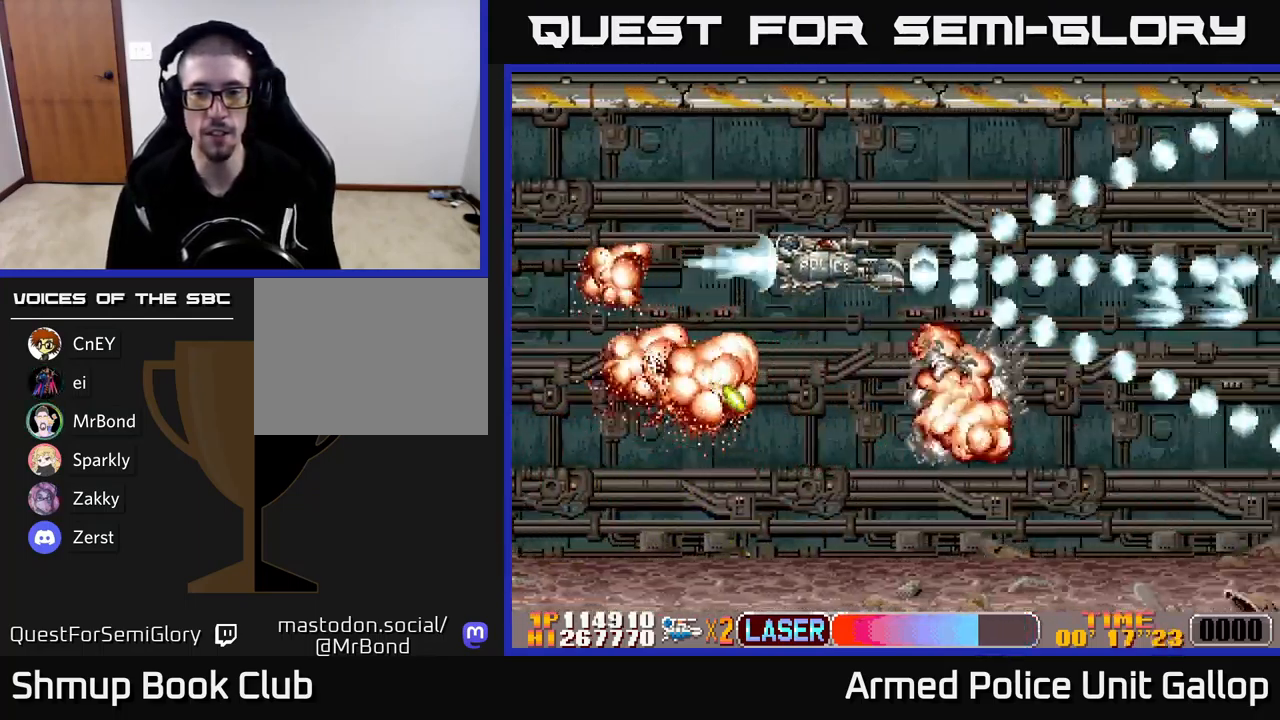
{"buttons": ["A", "DPAD_RIGHT"], "left_stick": "center", "events": [[50, "DPAD_DOWN", "down"], [83, "DPAD_RIGHT", "up"], [233, "A", "down"], [250, "B", "up"], [283, "DPAD_RIGHT", "down"], [433, "DPAD_DOWN", "up"]]}
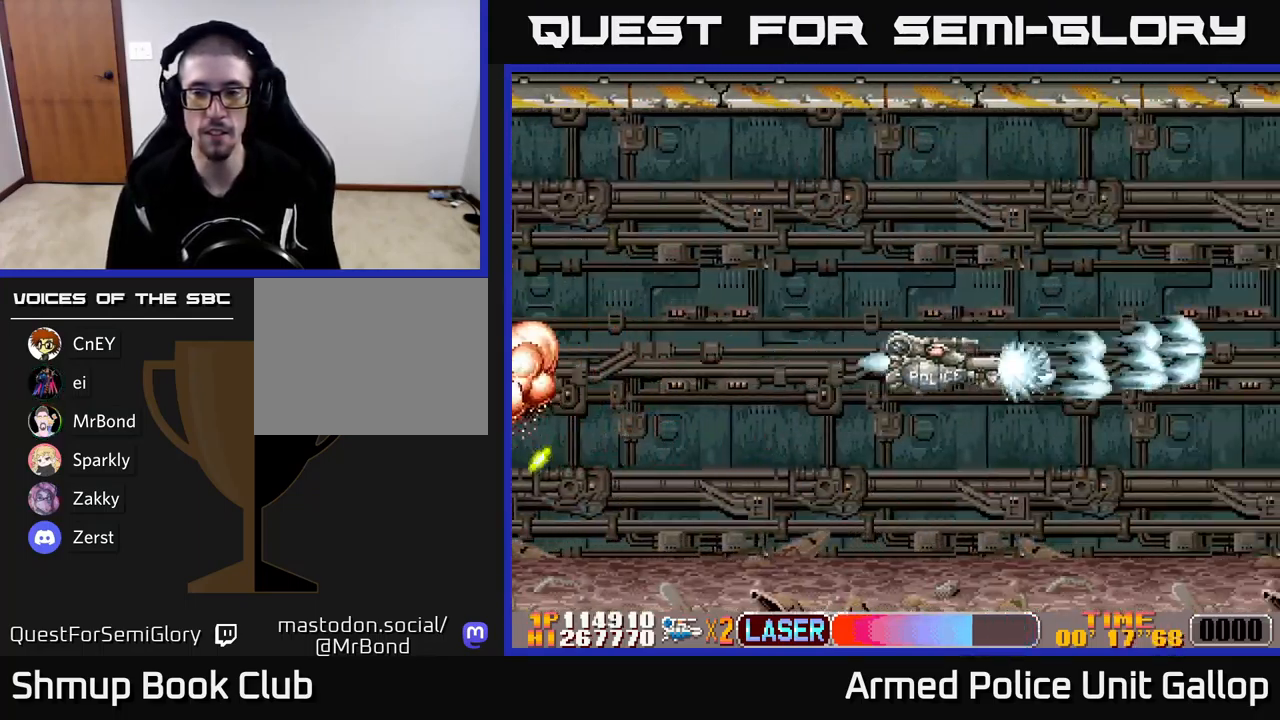
{"buttons": ["A"], "left_stick": "center", "events": [[116, "DPAD_RIGHT", "up"], [166, "DPAD_LEFT", "down"], [166, "DPAD_UP", "down"], [200, "DPAD_UP", "up"], [333, "DPAD_LEFT", "up"]]}
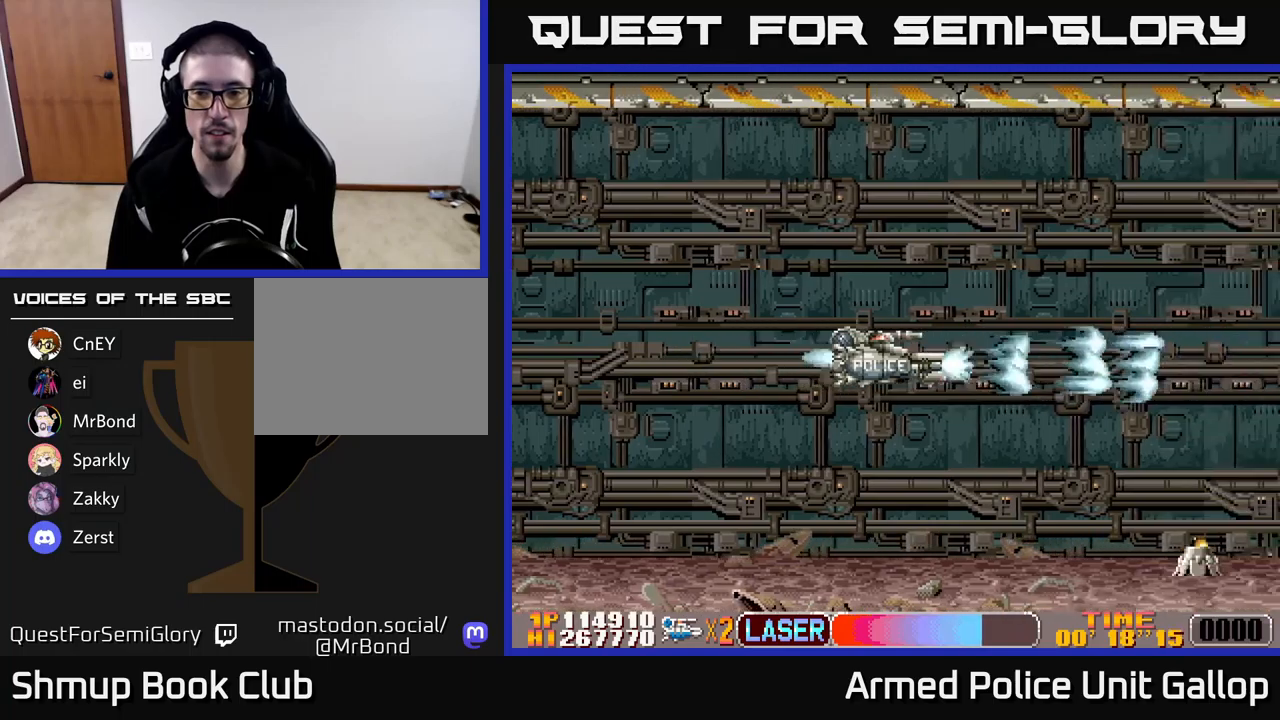
{"buttons": ["A", "DPAD_DOWN"], "left_stick": "center", "events": [[383, "DPAD_DOWN", "down"]]}
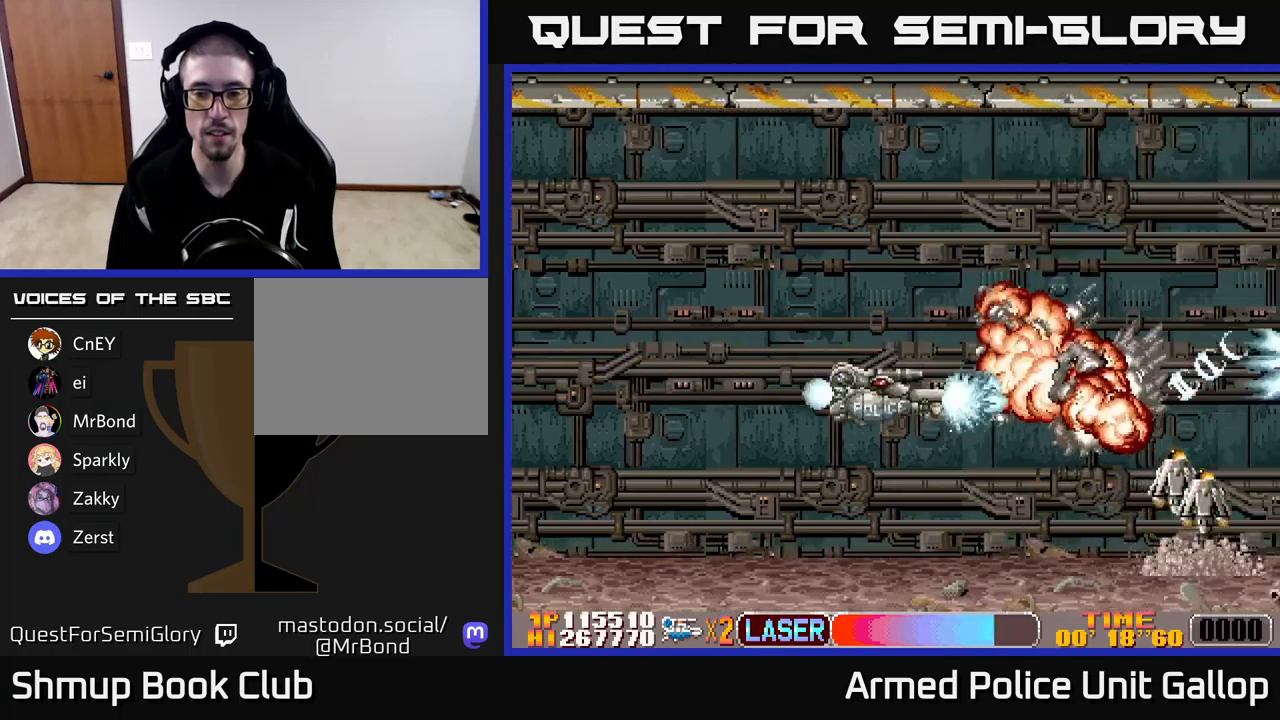
{"buttons": ["A", "DPAD_UP"], "left_stick": "center", "events": [[383, "DPAD_DOWN", "up"], [417, "DPAD_LEFT", "down"], [433, "DPAD_UP", "down"], [467, "DPAD_LEFT", "up"]]}
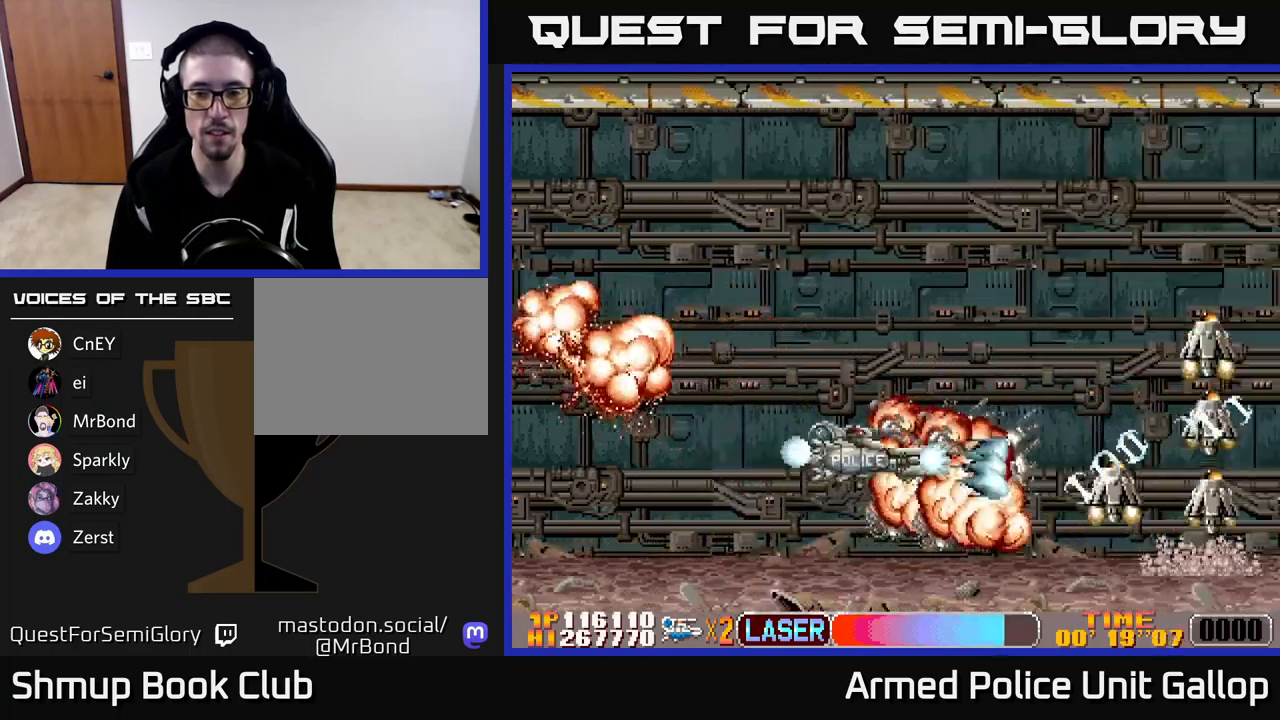
{"buttons": ["B", "DPAD_UP"], "left_stick": "center", "events": [[433, "A", "up"], [450, "B", "down"]]}
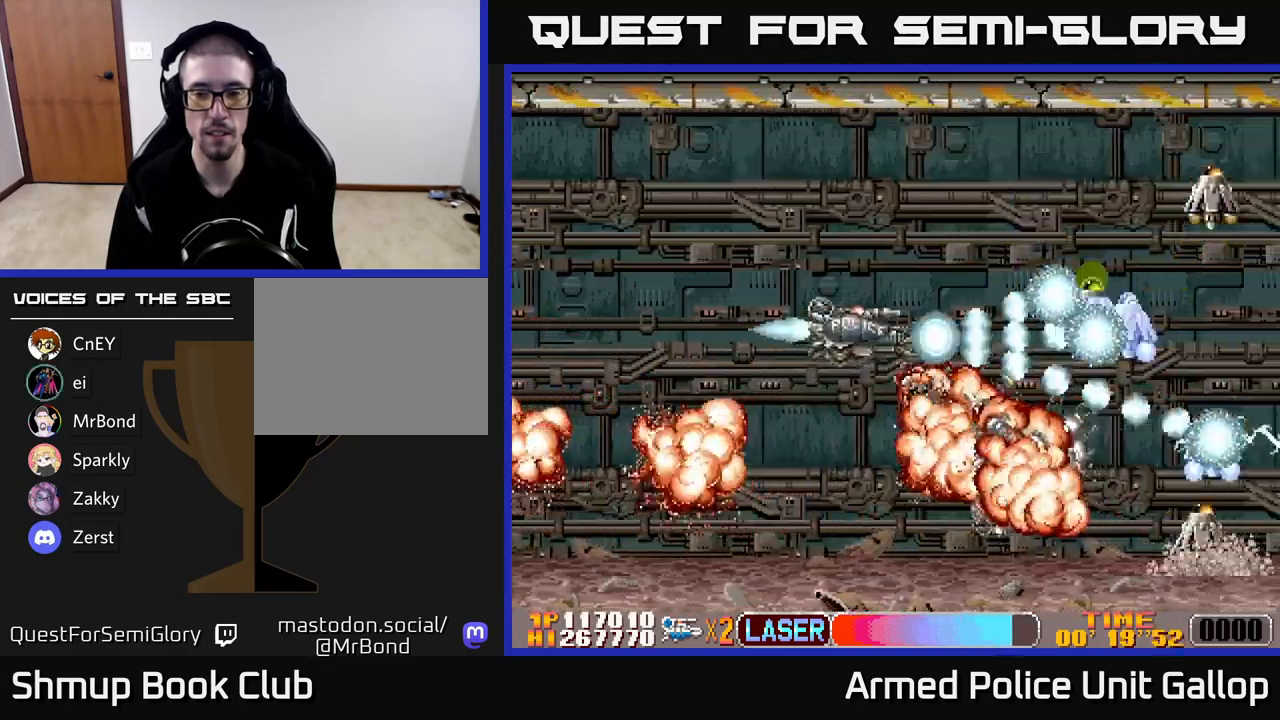
{"buttons": ["A", "DPAD_UP", "DPAD_LEFT"], "left_stick": "center", "events": [[100, "DPAD_UP", "up"], [133, "DPAD_RIGHT", "down"], [183, "DPAD_DOWN", "down"], [217, "DPAD_RIGHT", "up"], [267, "DPAD_LEFT", "down"], [383, "A", "down"], [417, "B", "up"], [433, "DPAD_DOWN", "up"], [483, "DPAD_UP", "down"]]}
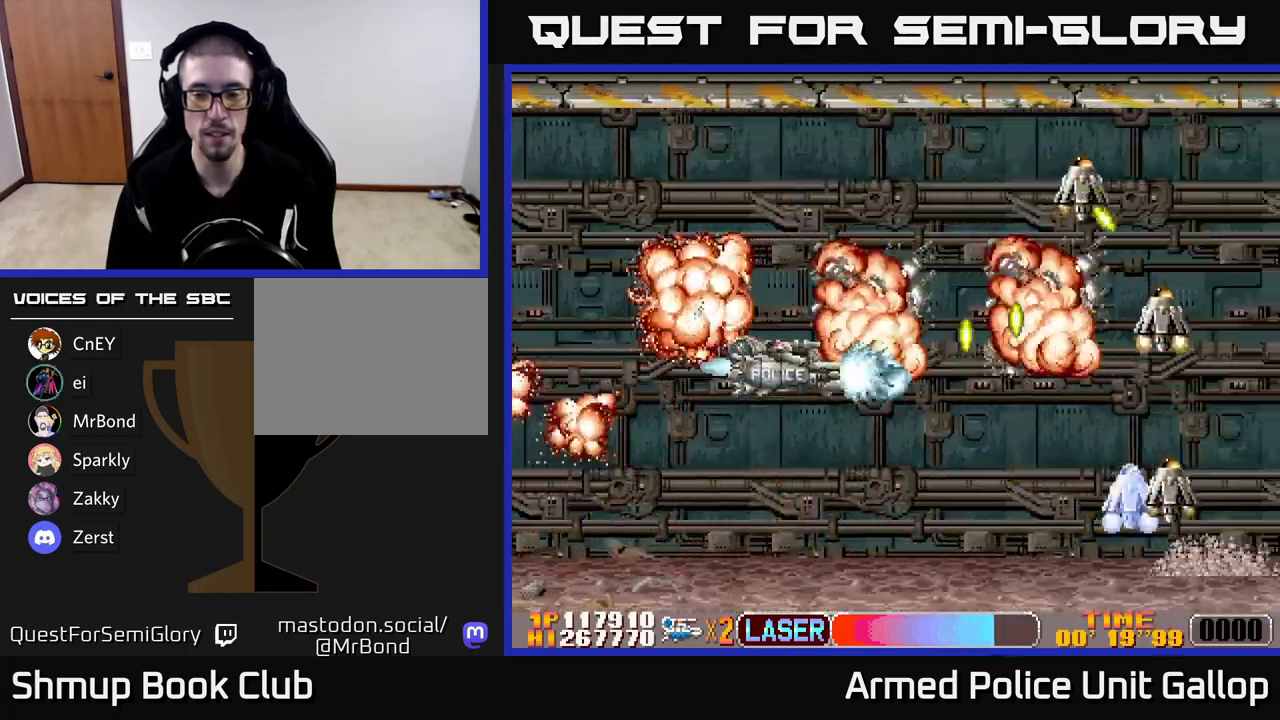
{"buttons": ["B", "DPAD_DOWN"], "left_stick": "center", "events": [[100, "B", "down"], [117, "DPAD_LEFT", "up"], [133, "A", "up"], [383, "DPAD_LEFT", "down"], [417, "DPAD_UP", "up"], [467, "DPAD_DOWN", "down"], [483, "DPAD_LEFT", "up"]]}
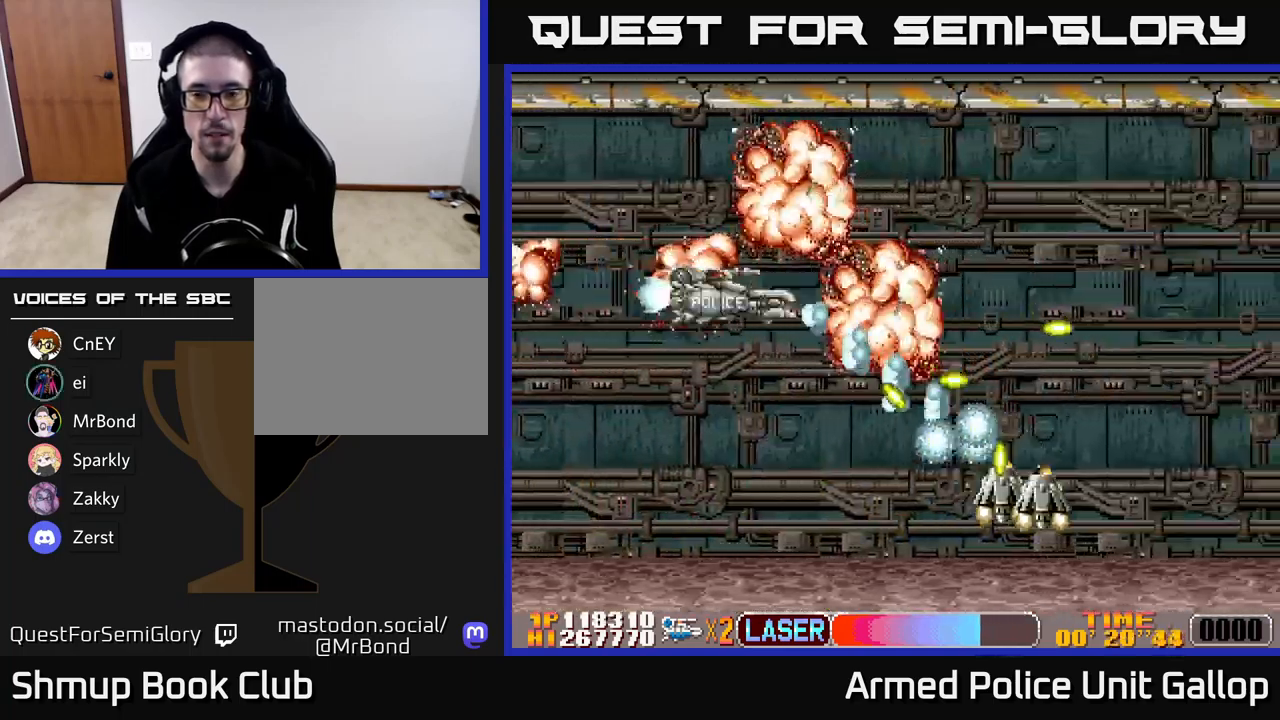
{"buttons": ["A", "DPAD_DOWN", "DPAD_RIGHT"], "left_stick": "center", "events": [[17, "DPAD_RIGHT", "down"], [83, "DPAD_DOWN", "up"], [117, "DPAD_RIGHT", "up"], [117, "DPAD_UP", "down"], [133, "A", "down"], [150, "DPAD_RIGHT", "down"], [167, "B", "up"], [317, "DPAD_UP", "up"], [417, "DPAD_DOWN", "down"]]}
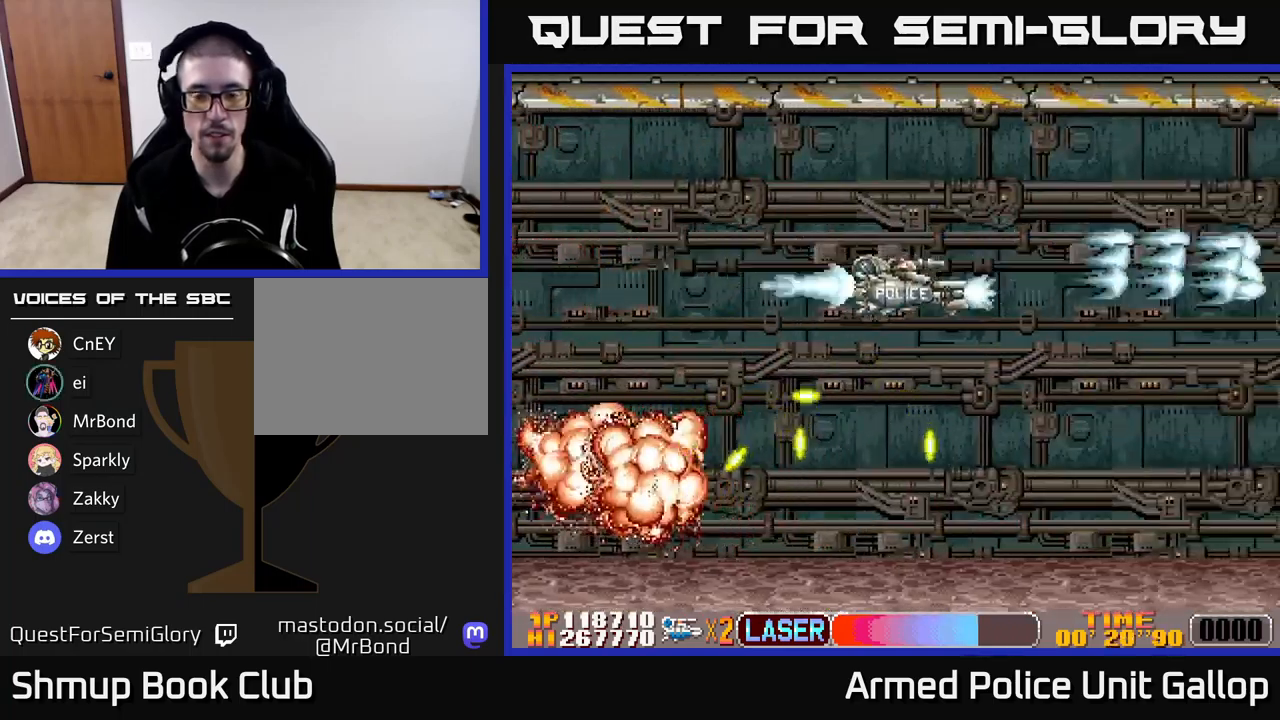
{"buttons": ["A", "DPAD_UP", "DPAD_LEFT"], "left_stick": "center", "events": [[117, "DPAD_DOWN", "up"], [167, "DPAD_DOWN", "down"], [233, "DPAD_RIGHT", "up"], [450, "DPAD_DOWN", "up"], [500, "DPAD_LEFT", "down"], [500, "DPAD_UP", "down"]]}
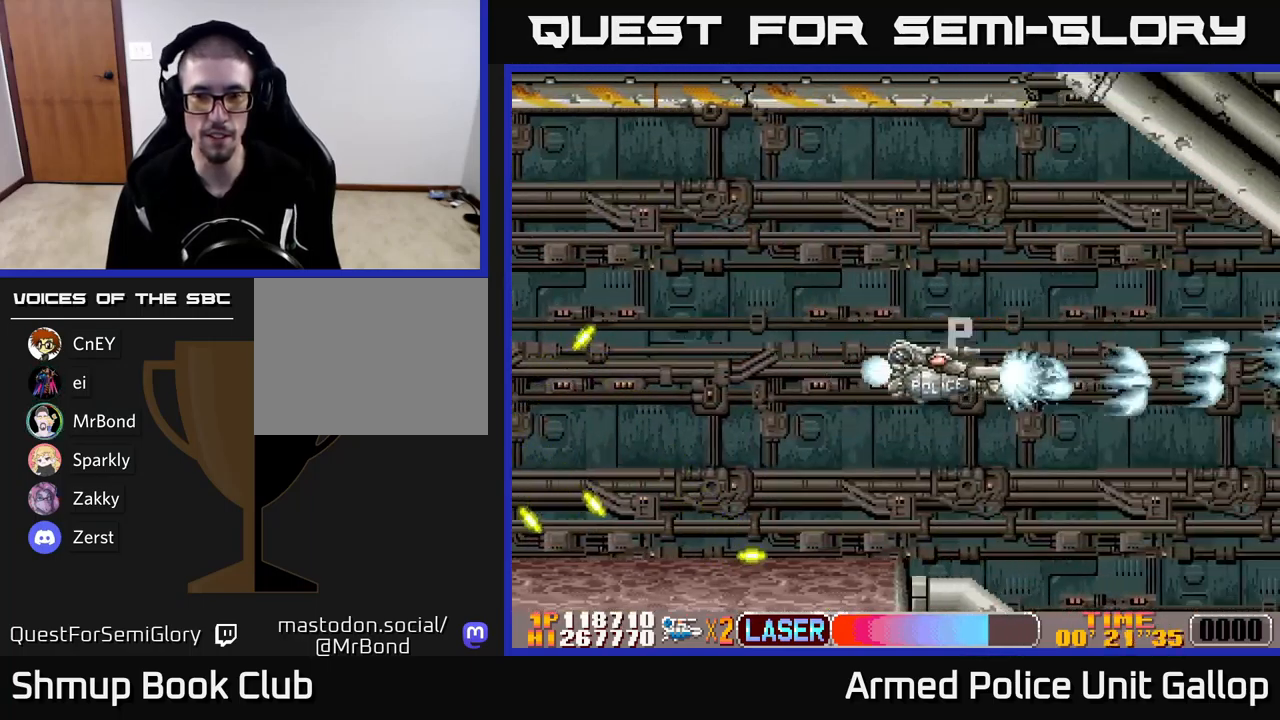
{"buttons": ["A", "DPAD_DOWN"], "left_stick": "center", "events": [[167, "DPAD_UP", "up"], [183, "DPAD_LEFT", "up"], [200, "DPAD_DOWN", "down"], [333, "DPAD_LEFT", "down"], [467, "DPAD_LEFT", "up"]]}
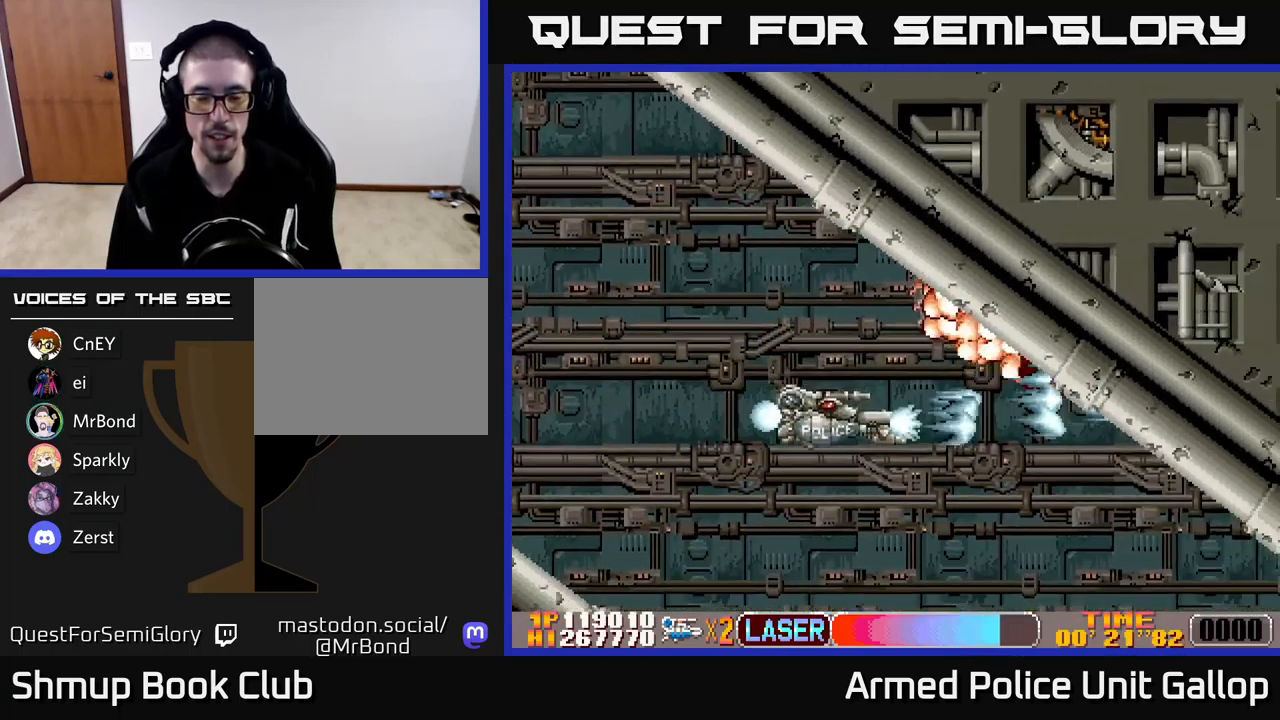
{"buttons": ["A", "DPAD_UP", "DPAD_RIGHT"], "left_stick": "center", "events": [[150, "DPAD_RIGHT", "down"], [217, "DPAD_DOWN", "up"], [333, "DPAD_UP", "down"]]}
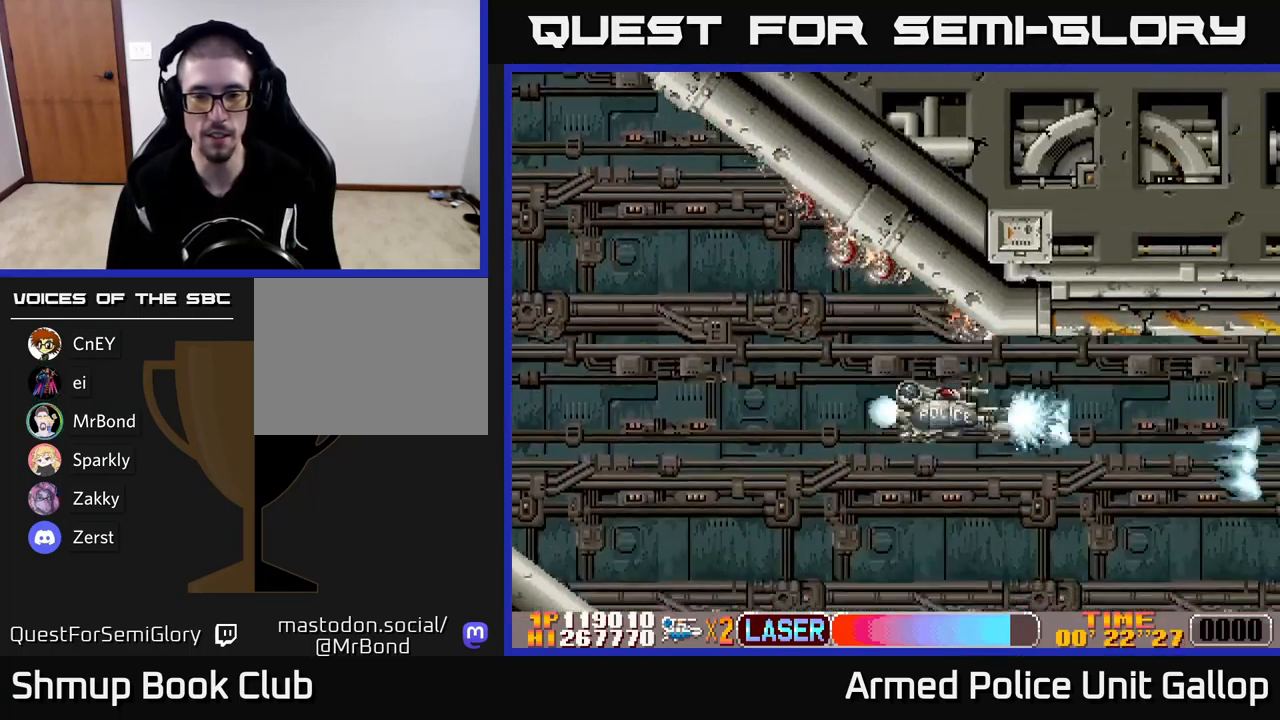
{"buttons": ["A"], "left_stick": "center", "events": [[334, "DPAD_UP", "up"], [500, "DPAD_RIGHT", "up"]]}
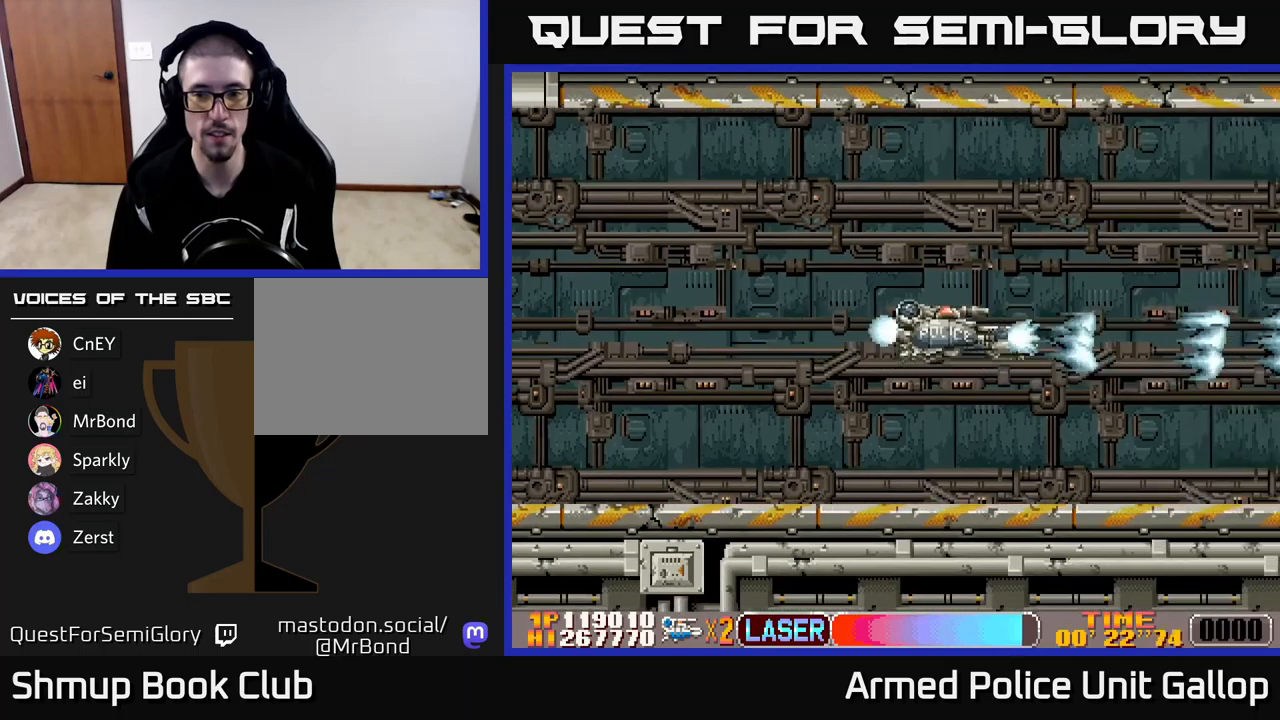
{"buttons": ["A"], "left_stick": "center", "events": [[34, "DPAD_UP", "down"], [150, "DPAD_UP", "up"]]}
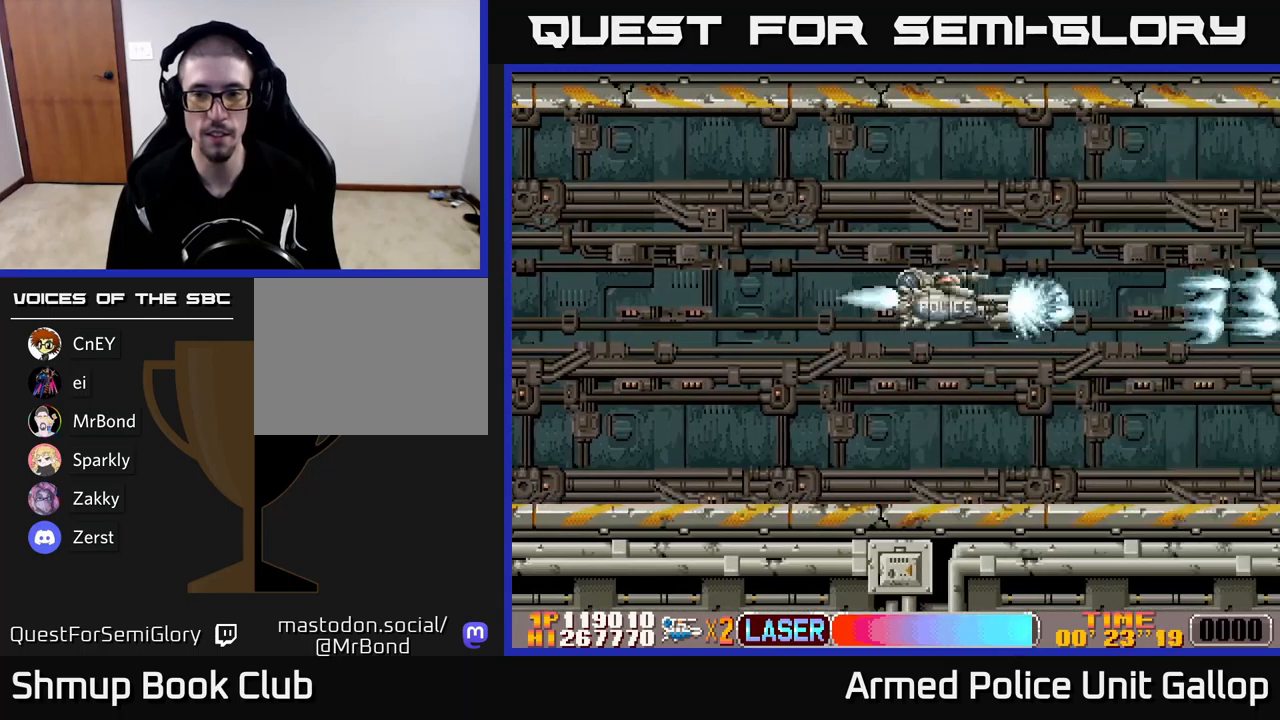
{"buttons": ["A"], "left_stick": "center", "events": []}
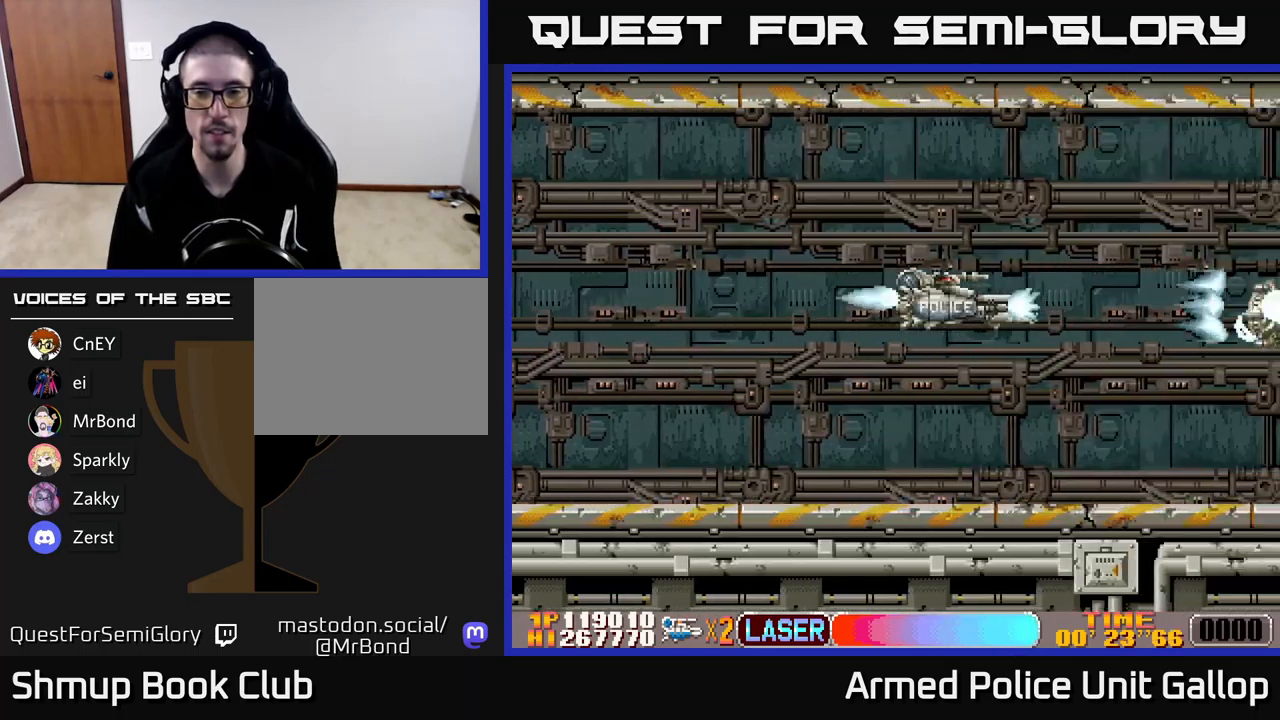
{"buttons": ["A"], "left_stick": "center", "events": []}
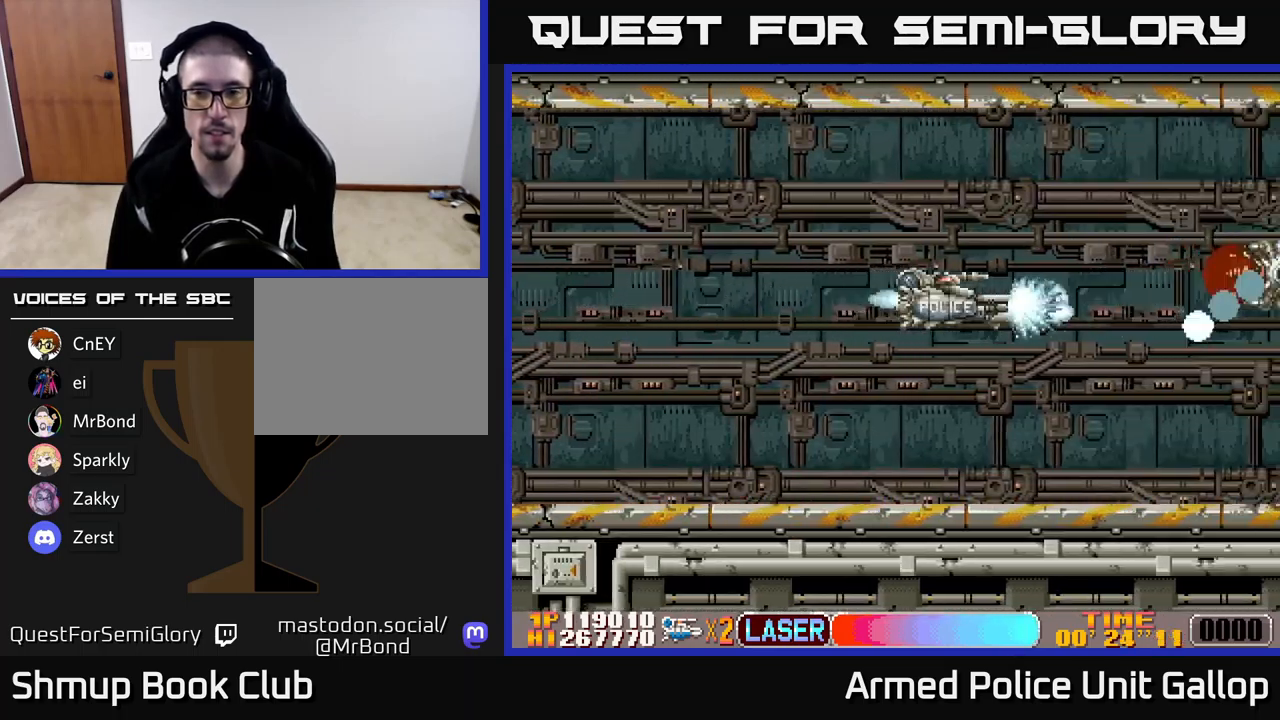
{"buttons": ["A"], "left_stick": "center", "events": [[100, "DPAD_DOWN", "down"], [217, "DPAD_RIGHT", "down"], [450, "DPAD_DOWN", "up"], [450, "DPAD_RIGHT", "up"]]}